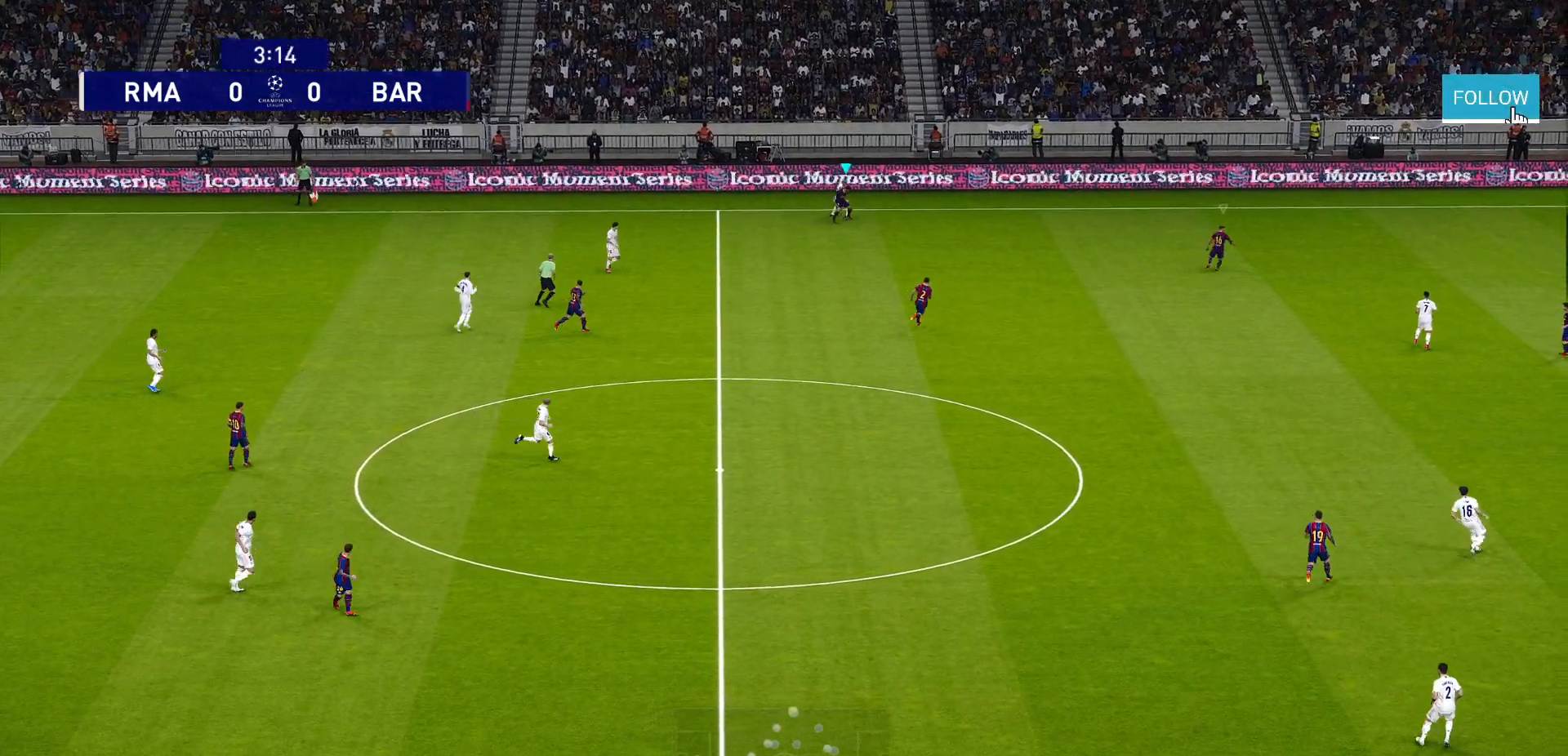
Gameplay with a controller (PlayStation layout); each line is a JSON object with the inputs held at the frame after it. "events" lists button and stick changes between this image and that frame as [ms after this image, input, new state], when the widget could be followed in between.
{"buttons": [], "left_stick": "down-left", "right_stick": "center", "events": [[33, "CROSS", "up"]]}
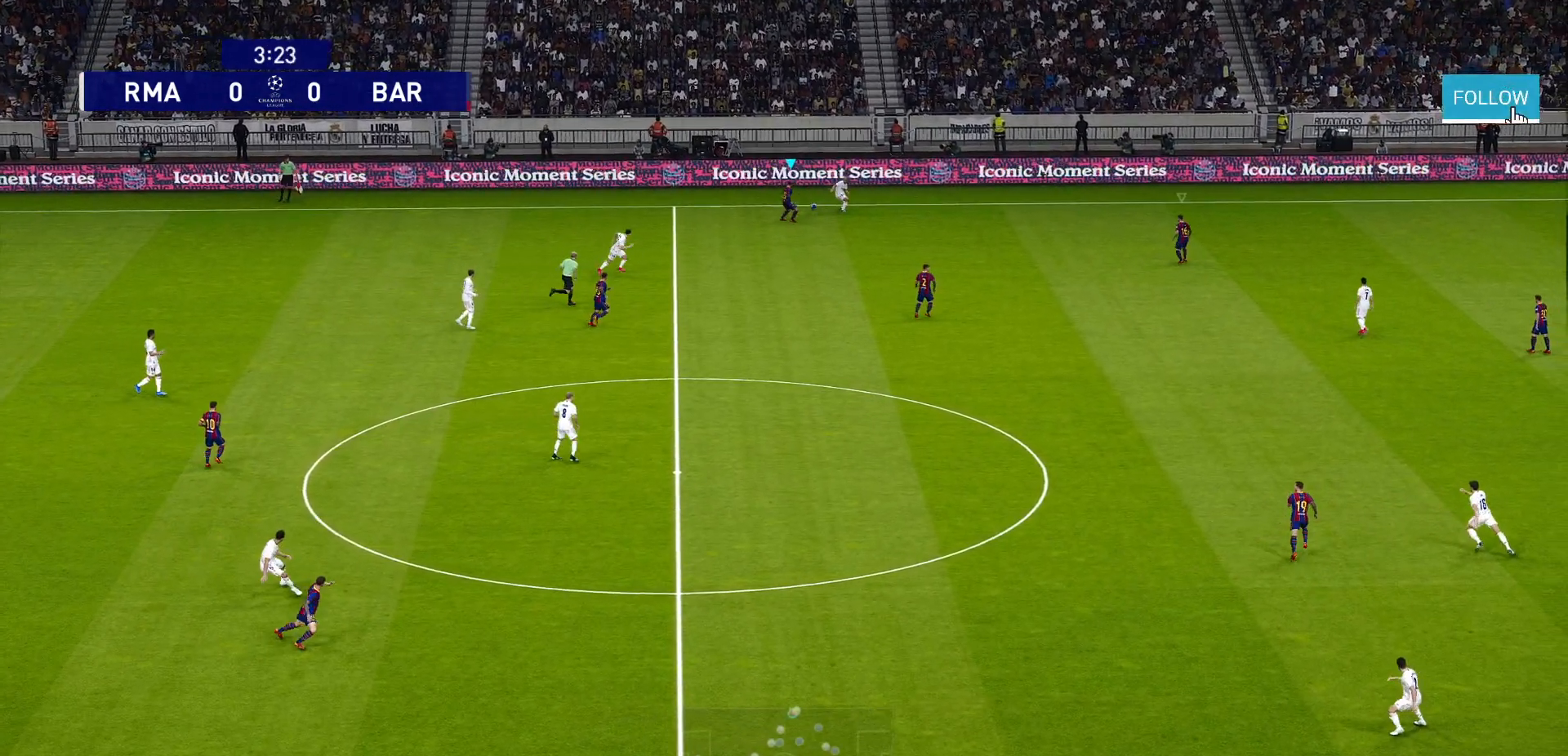
{"buttons": [], "left_stick": "down", "right_stick": "center", "events": [[200, "left_stick", "down"], [250, "CROSS", "down"], [317, "CROSS", "up"]]}
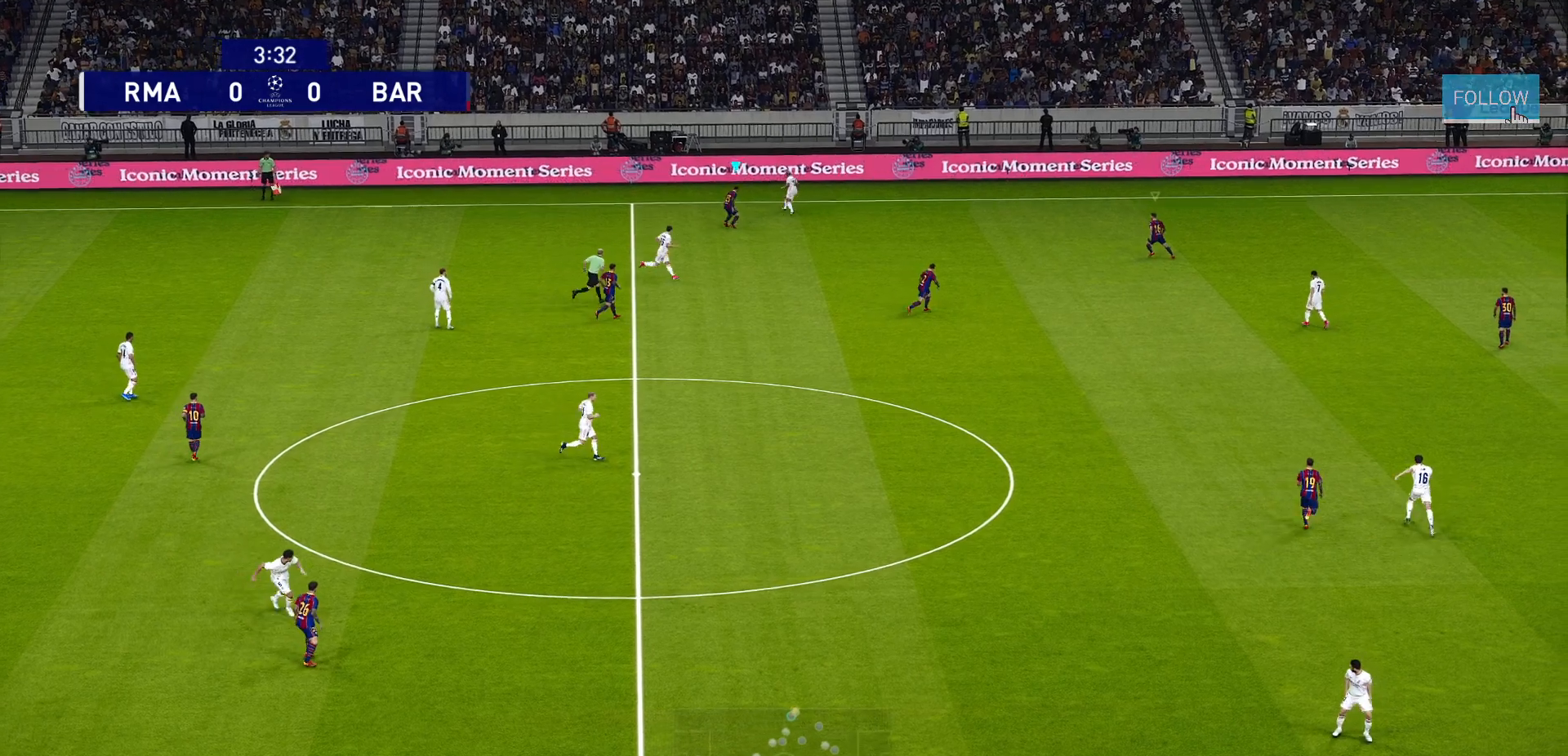
{"buttons": ["CROSS", "R1"], "left_stick": "down", "right_stick": "center", "events": [[100, "CROSS", "down"], [183, "R1", "down"]]}
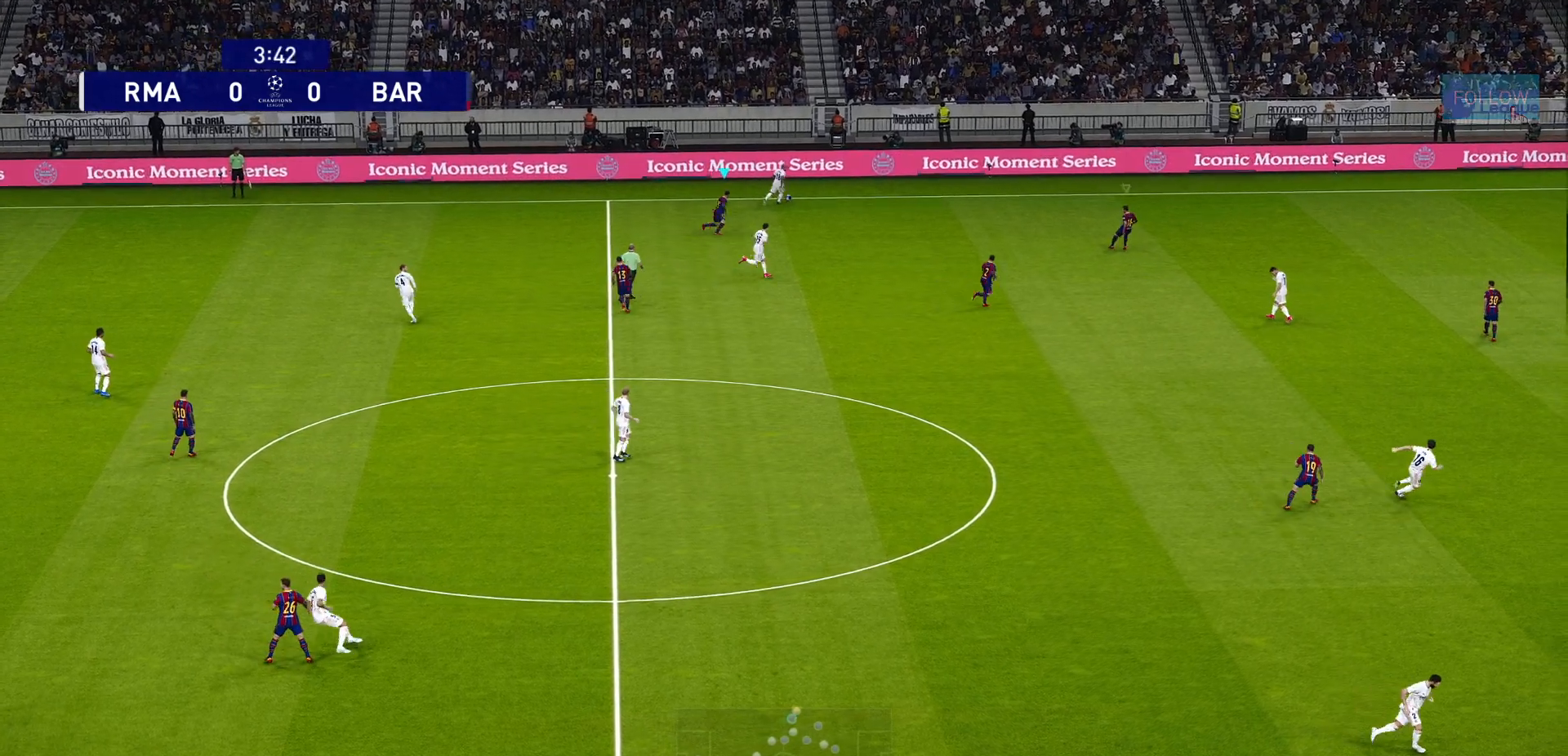
{"buttons": ["CROSS", "R1"], "left_stick": "center", "right_stick": "center", "events": [[150, "left_stick", "center"]]}
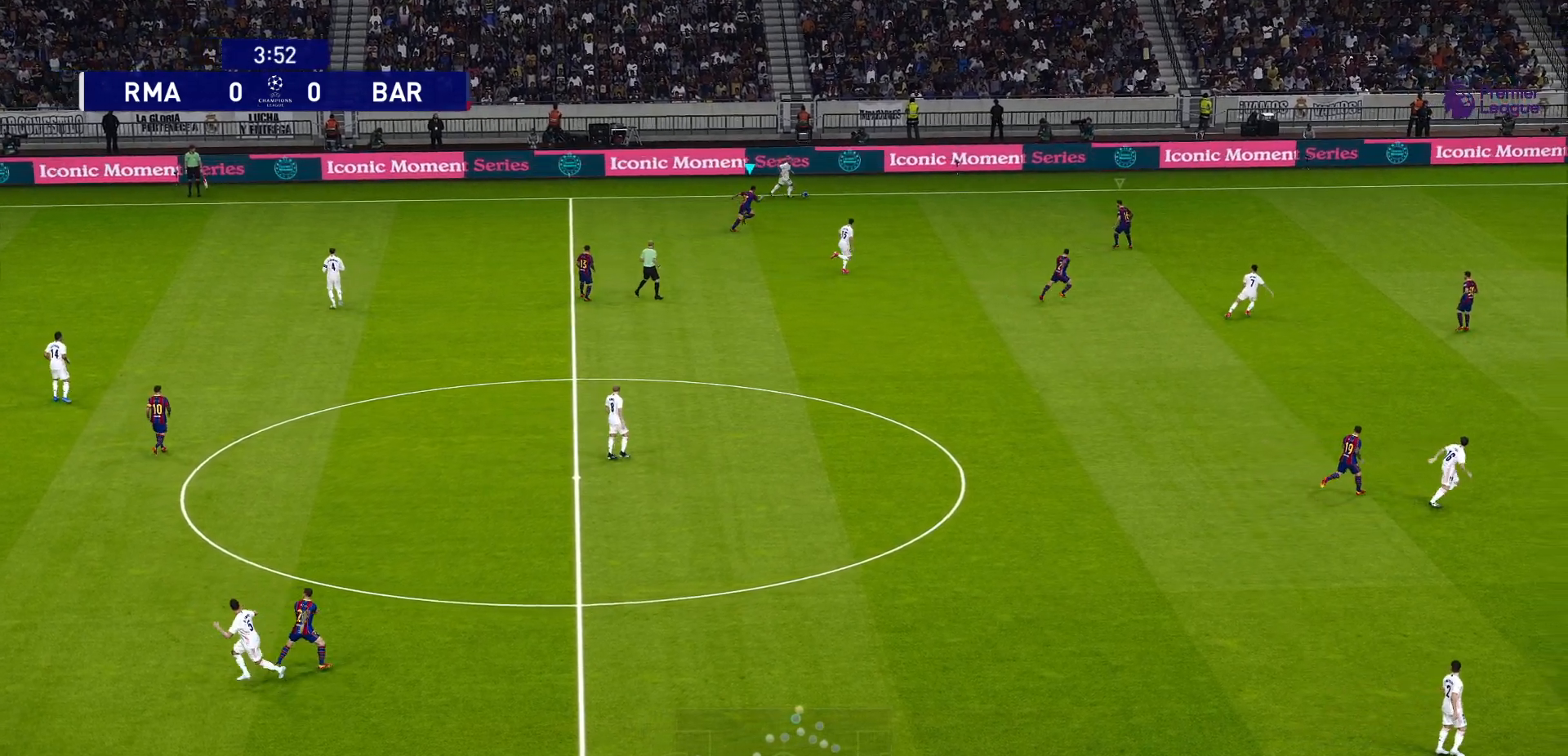
{"buttons": ["CROSS", "R1"], "left_stick": "center", "right_stick": "center", "events": []}
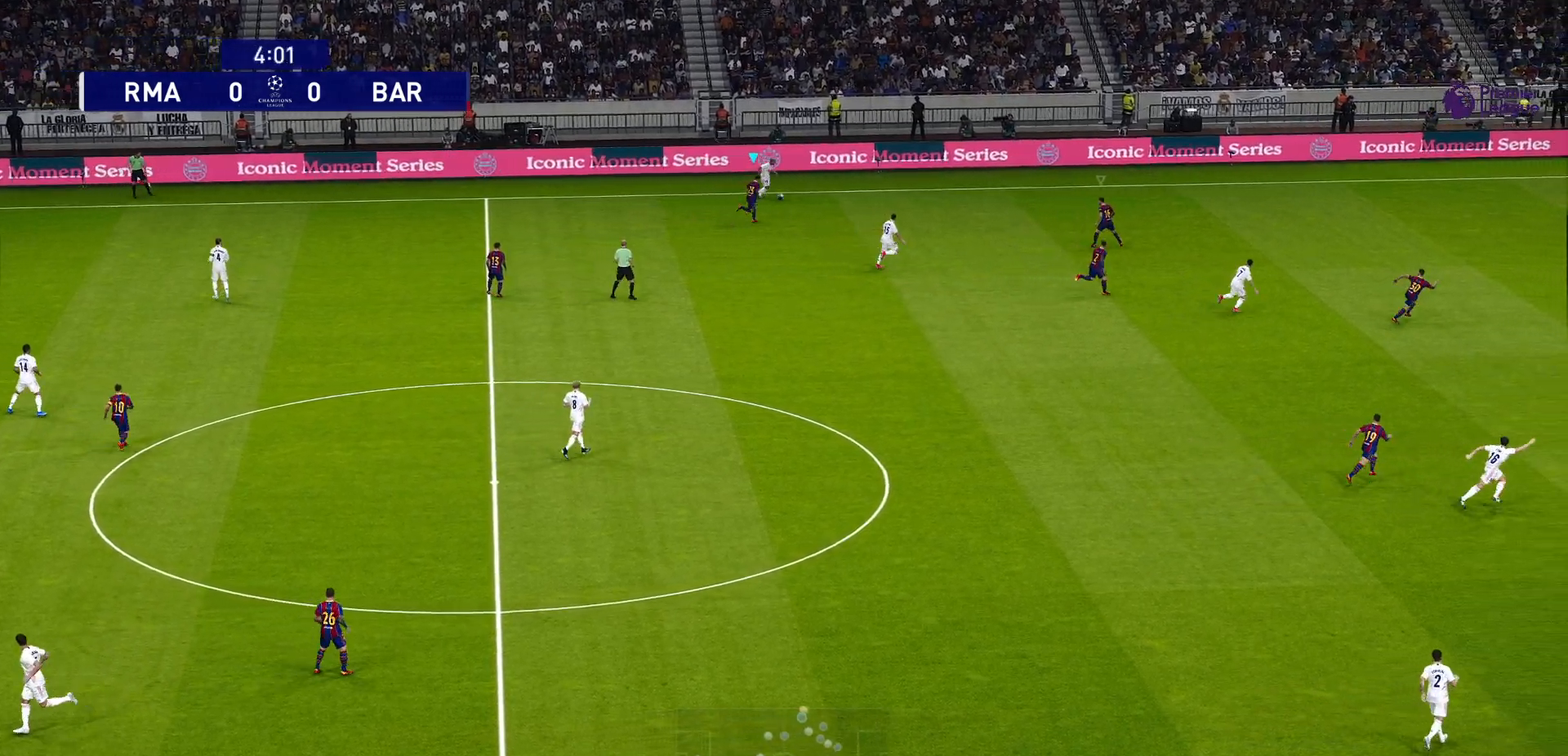
{"buttons": ["CROSS", "R1"], "left_stick": "center", "right_stick": "center", "events": []}
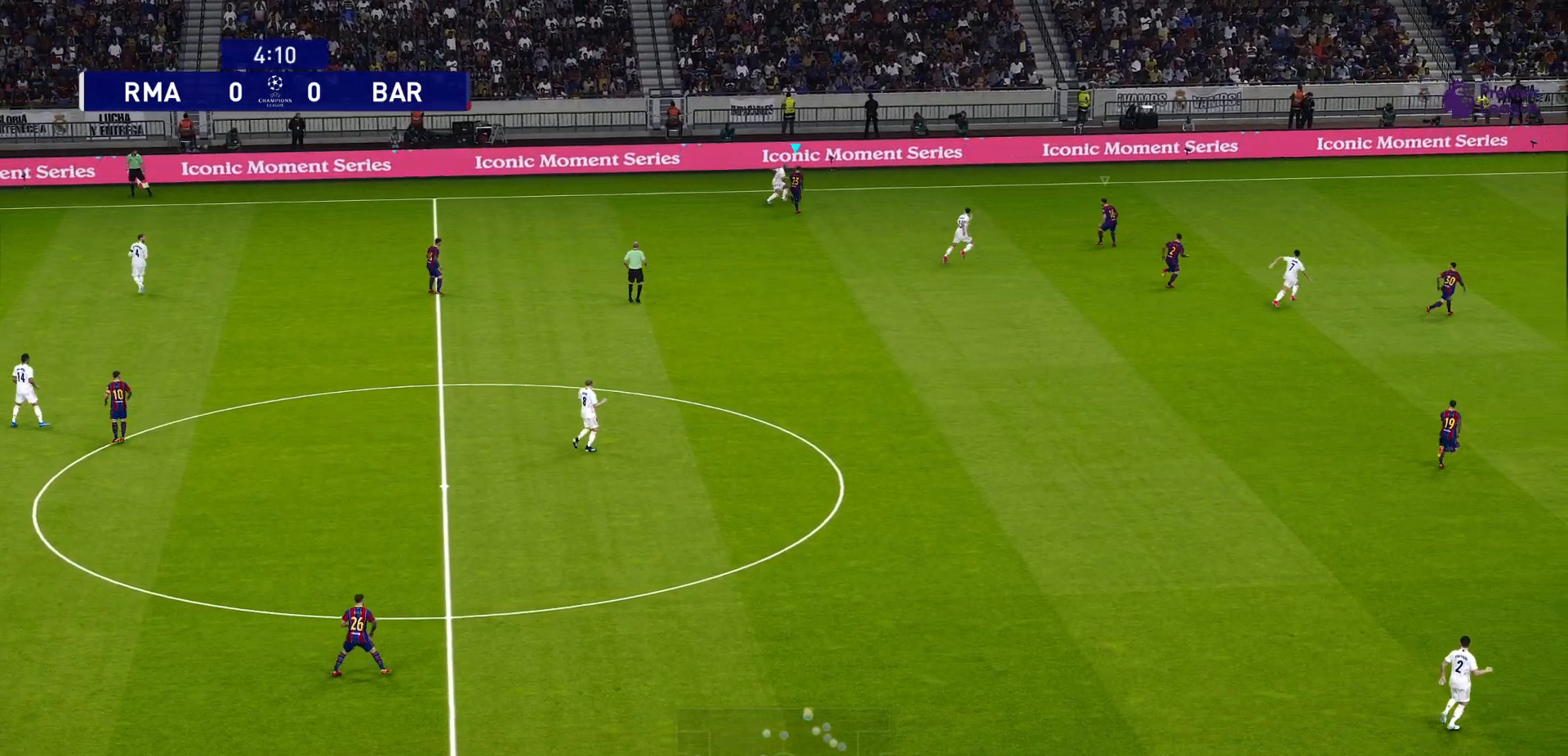
{"buttons": ["R1"], "left_stick": "center", "right_stick": "center", "events": [[500, "CROSS", "up"]]}
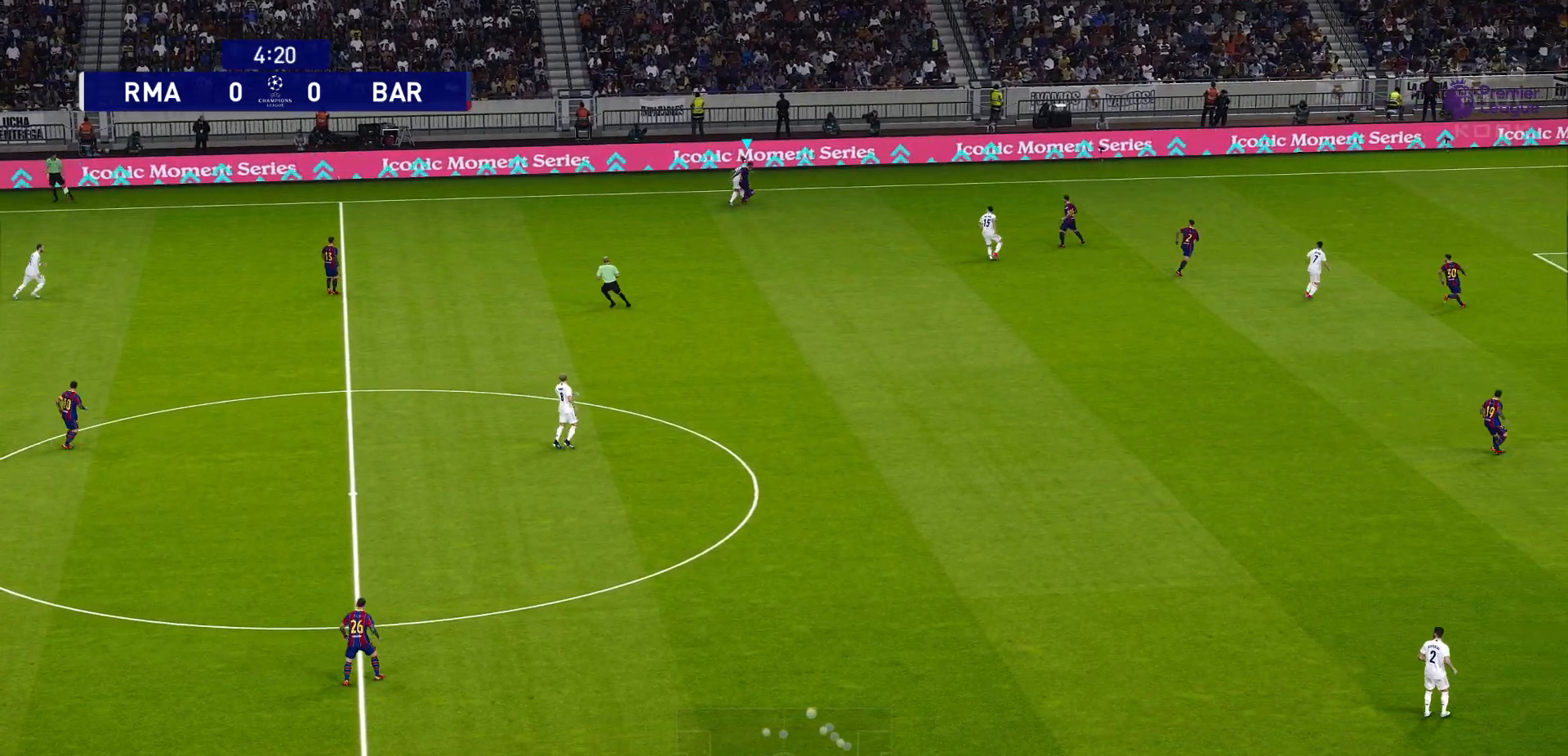
{"buttons": [], "left_stick": "down-right", "right_stick": "center", "events": [[17, "R1", "up"], [33, "left_stick", "down-right"], [150, "CROSS", "down"], [217, "CROSS", "up"]]}
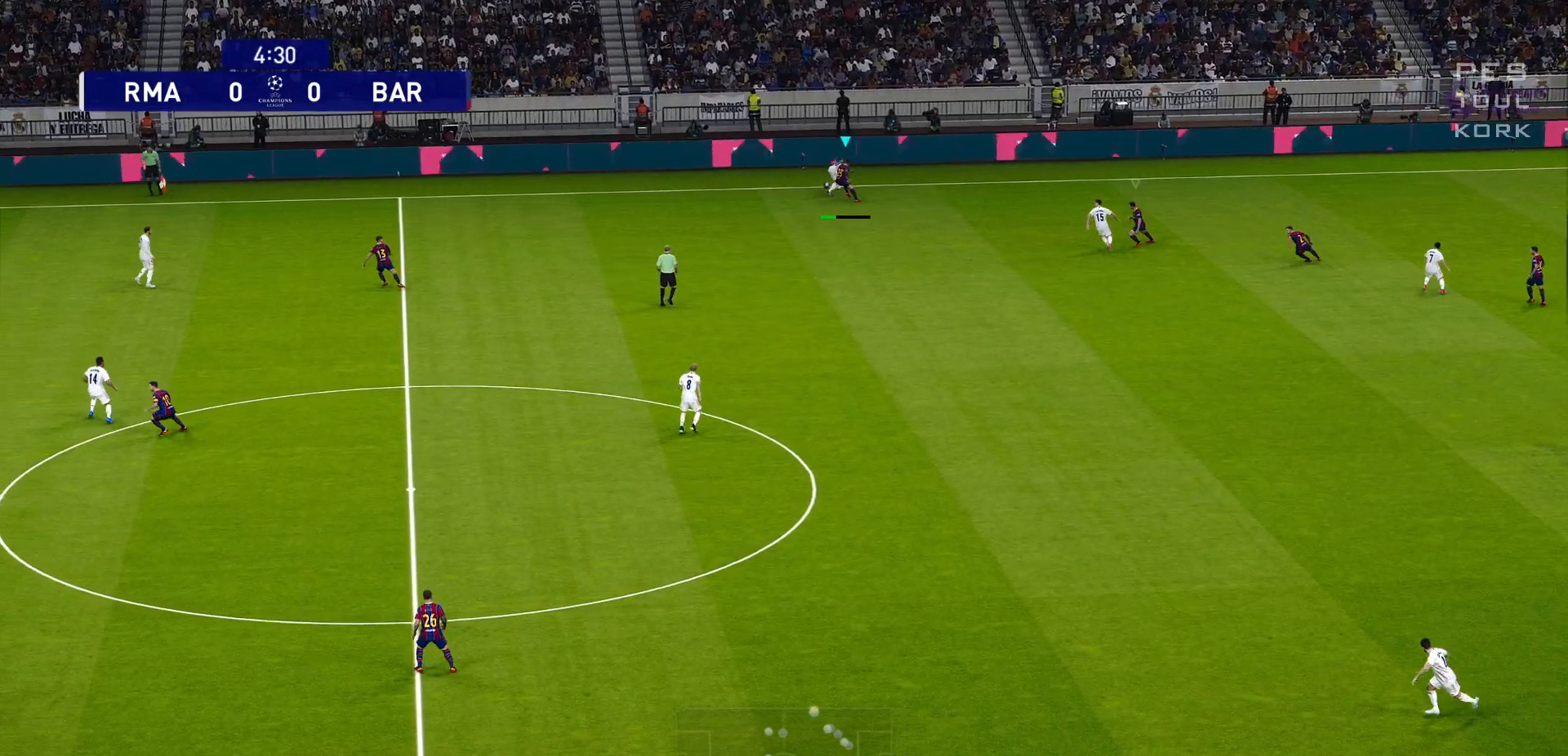
{"buttons": [], "left_stick": "down-right", "right_stick": "center", "events": []}
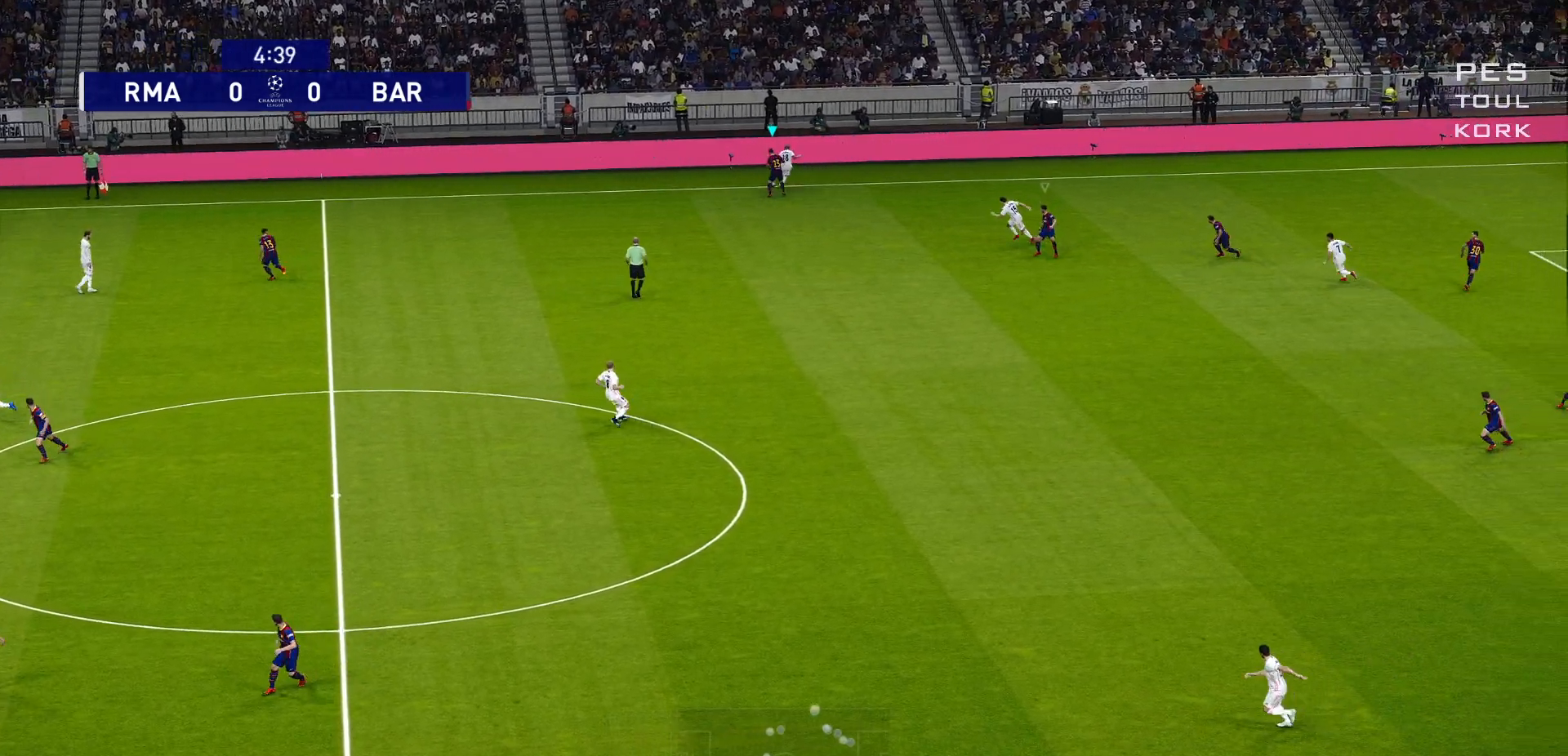
{"buttons": ["CROSS"], "left_stick": "down-right", "right_stick": "center", "events": [[450, "CROSS", "down"]]}
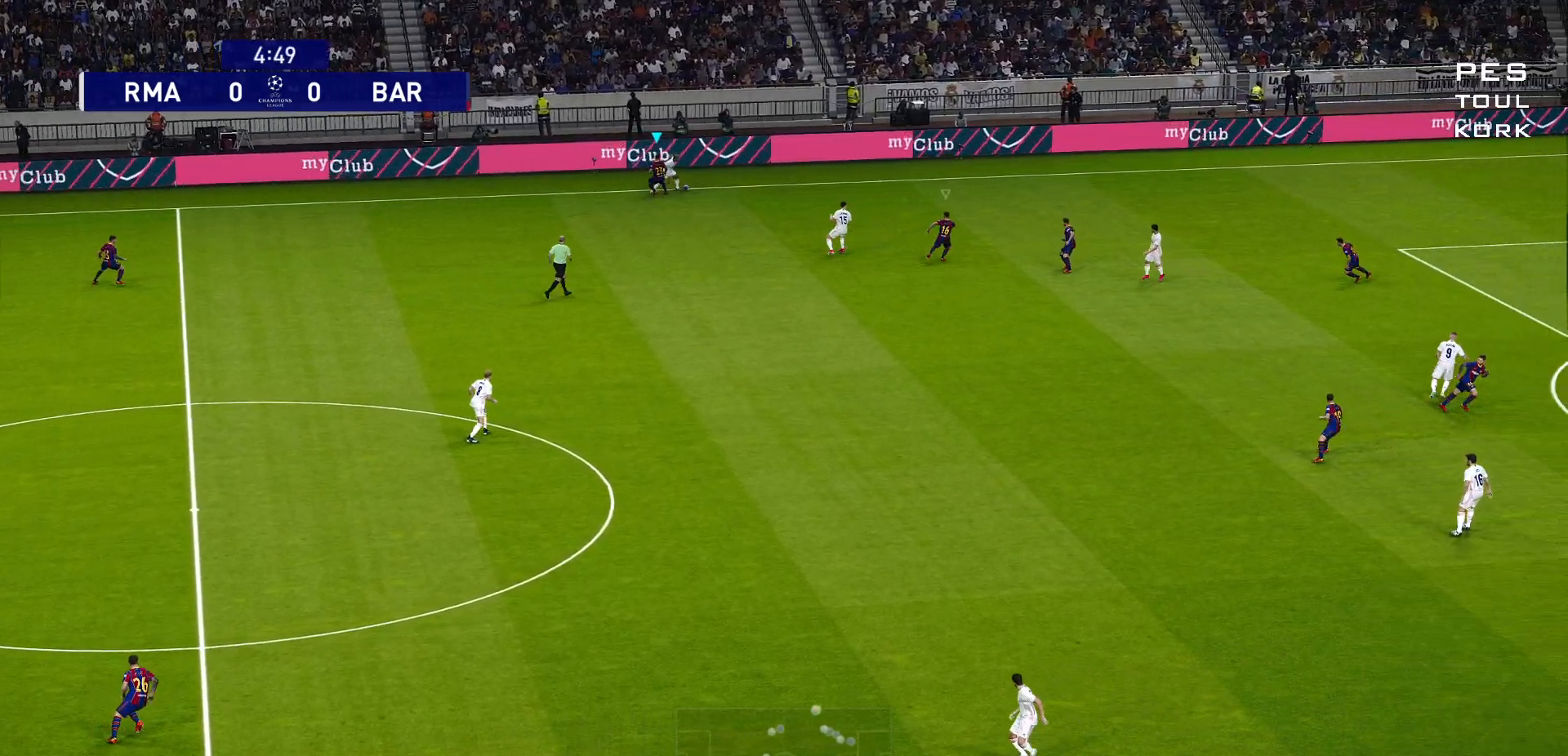
{"buttons": ["CROSS", "R1"], "left_stick": "down-right", "right_stick": "center", "events": [[50, "R1", "down"]]}
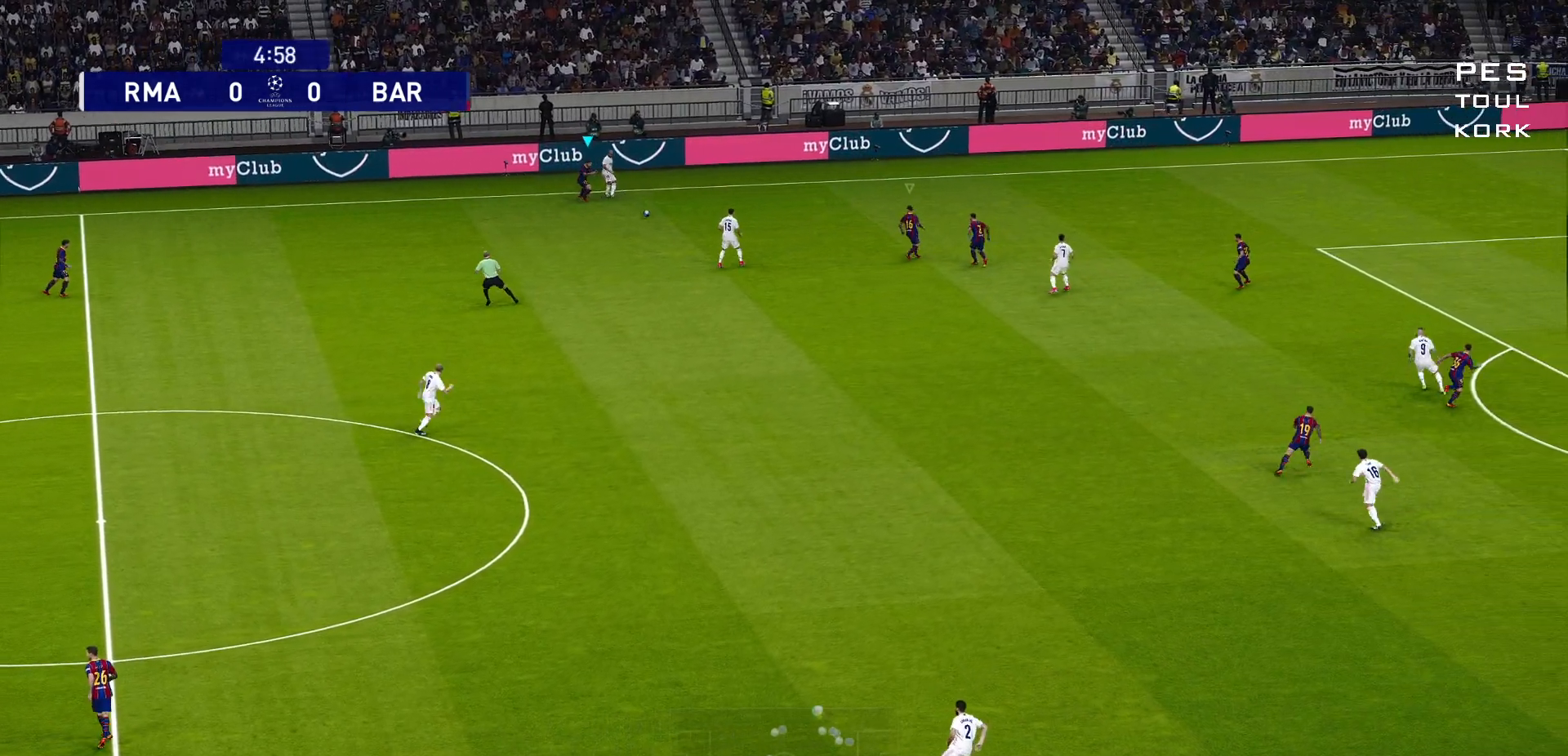
{"buttons": ["CROSS", "R1"], "left_stick": "center", "right_stick": "center", "events": [[233, "L1", "down"], [283, "left_stick", "center"], [400, "L1", "up"]]}
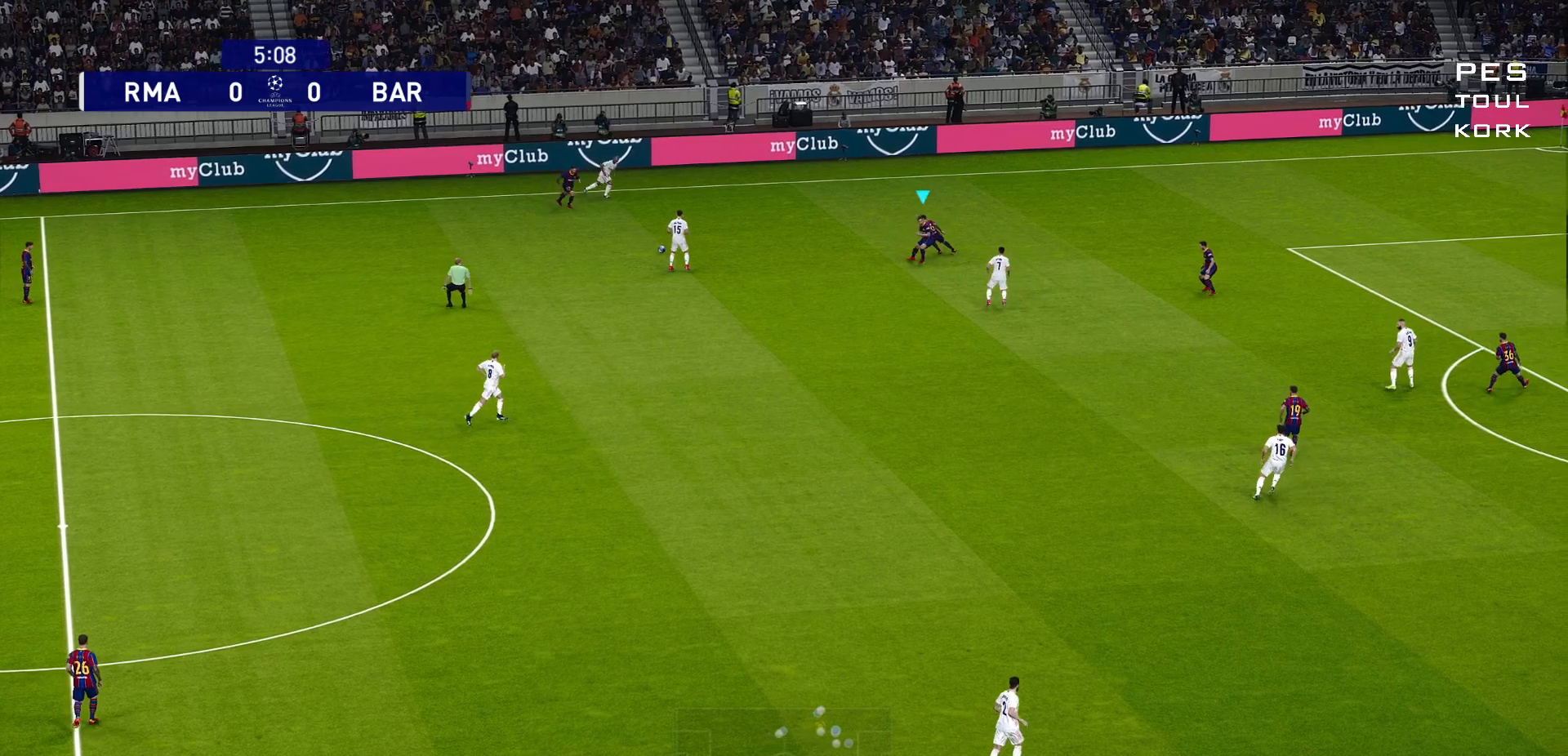
{"buttons": ["CROSS", "R1"], "left_stick": "center", "right_stick": "center", "events": []}
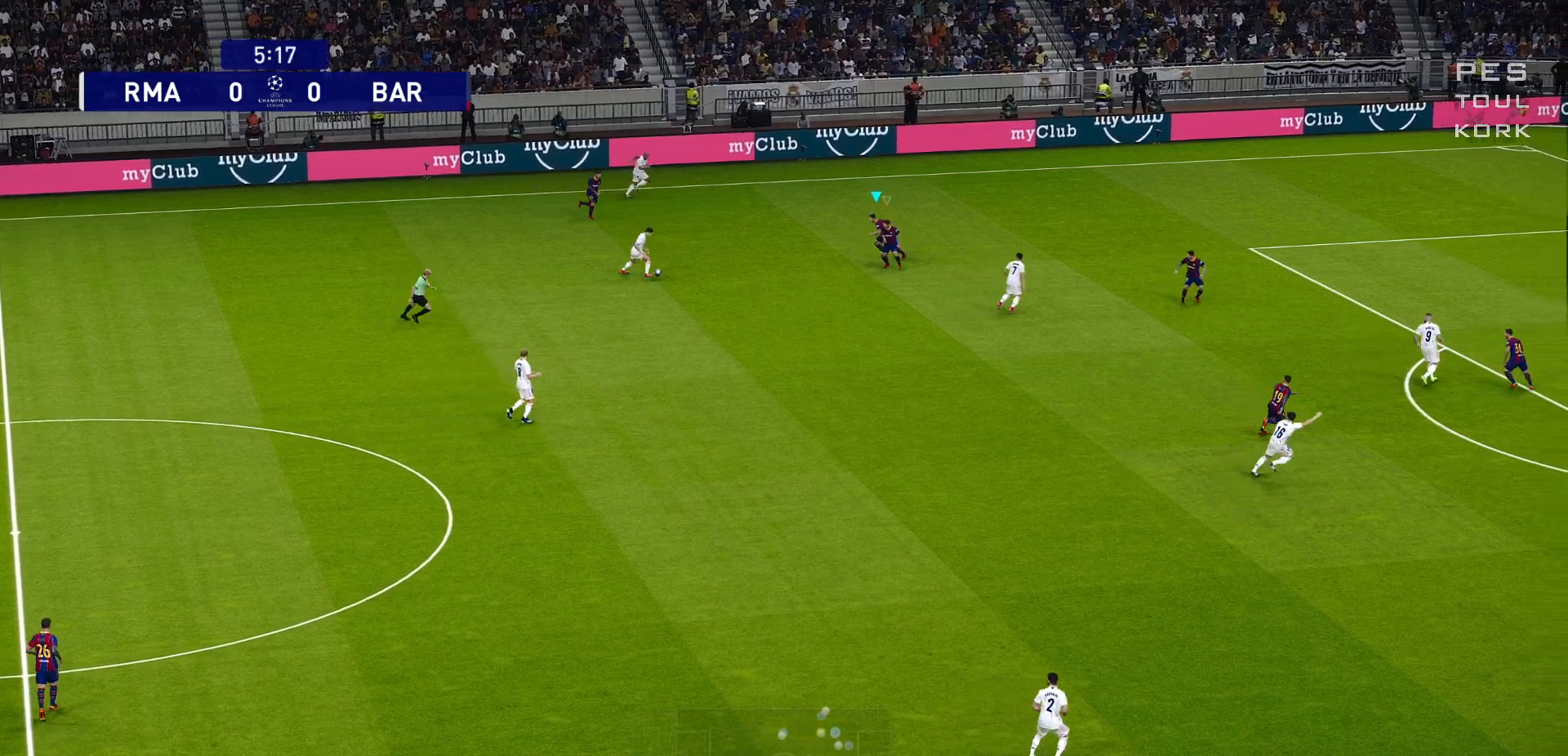
{"buttons": ["CROSS", "R1"], "left_stick": "center", "right_stick": "center", "events": []}
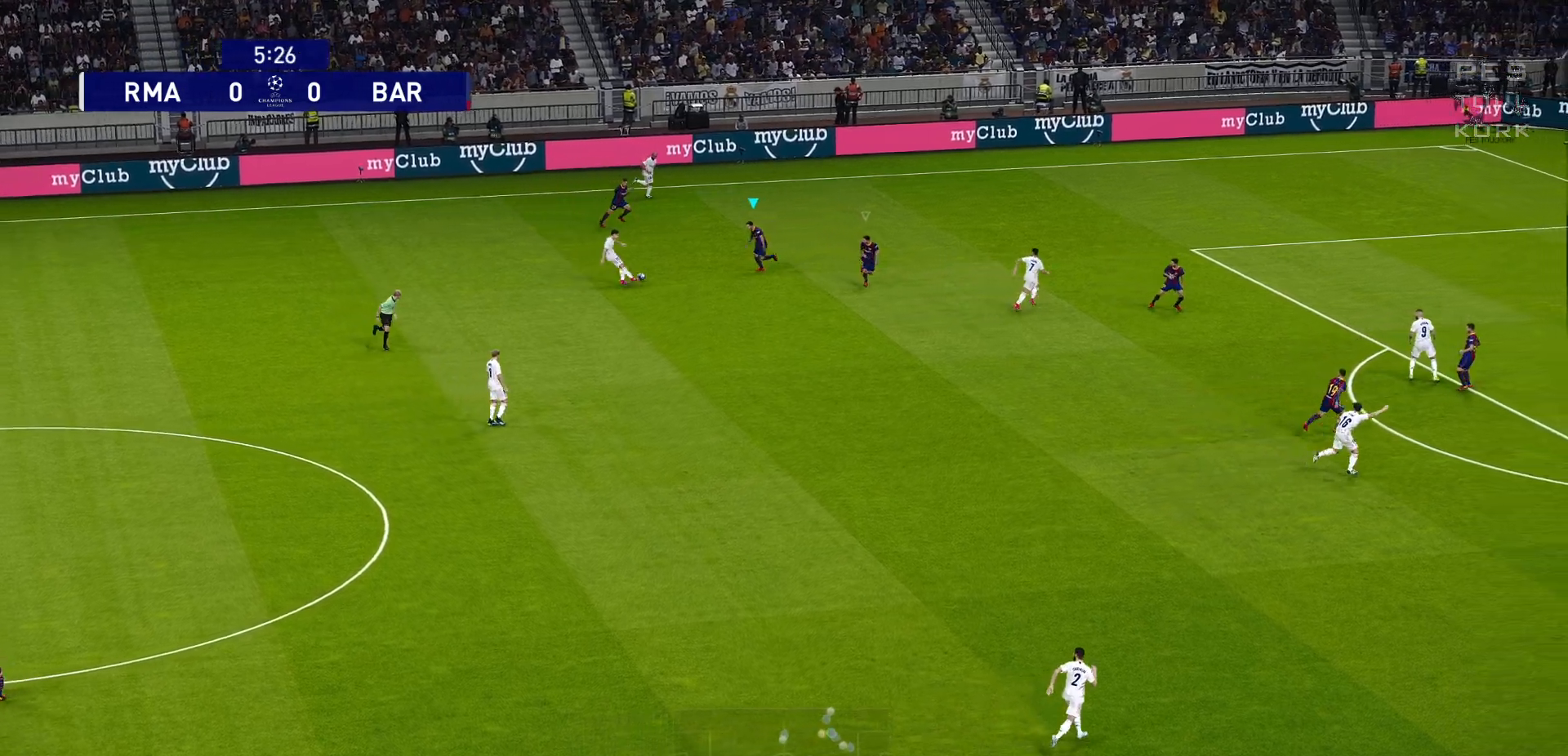
{"buttons": ["CROSS", "R1"], "left_stick": "center", "right_stick": "center", "events": []}
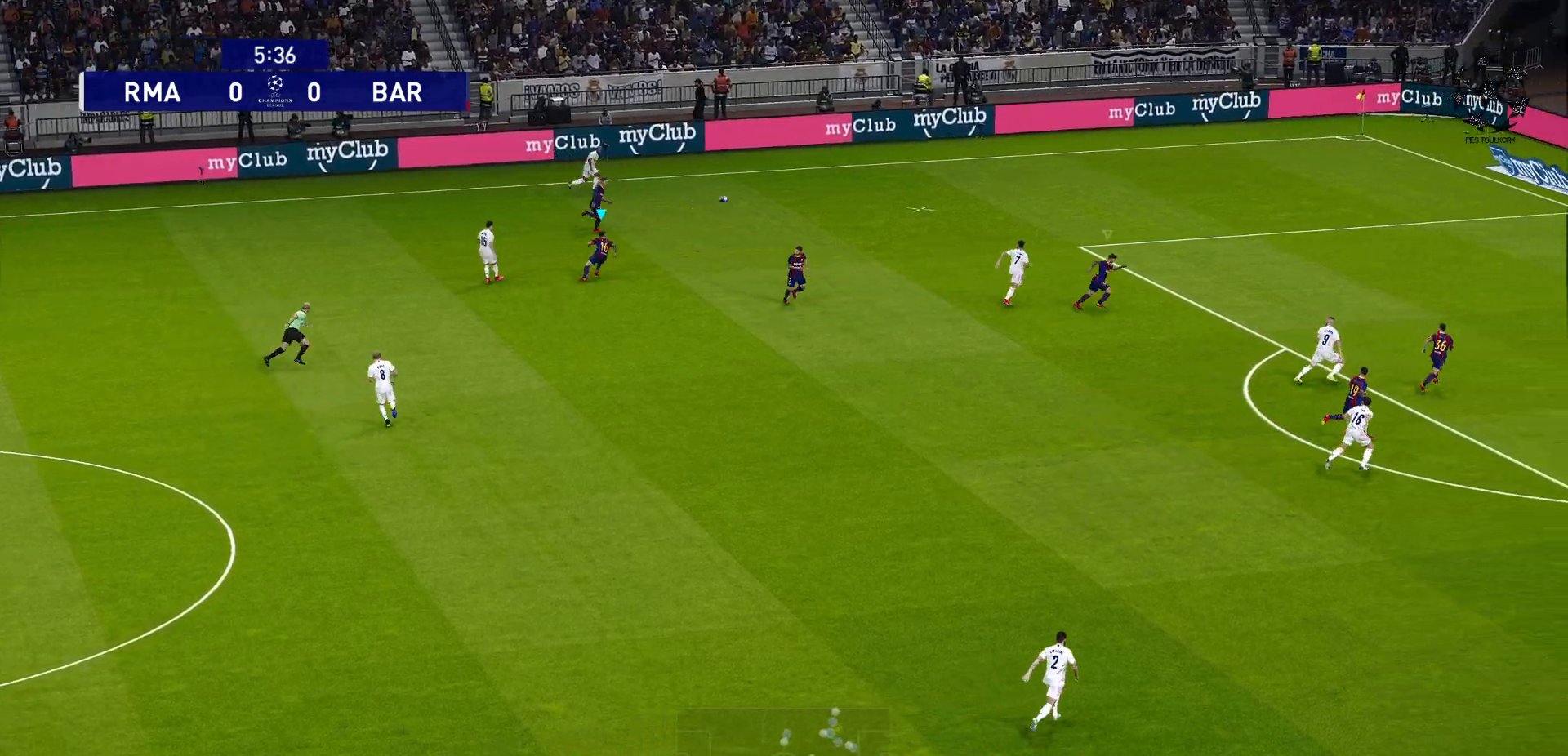
{"buttons": ["CROSS", "R1"], "left_stick": "center", "right_stick": "center", "events": [[17, "L1", "down"], [117, "L1", "up"]]}
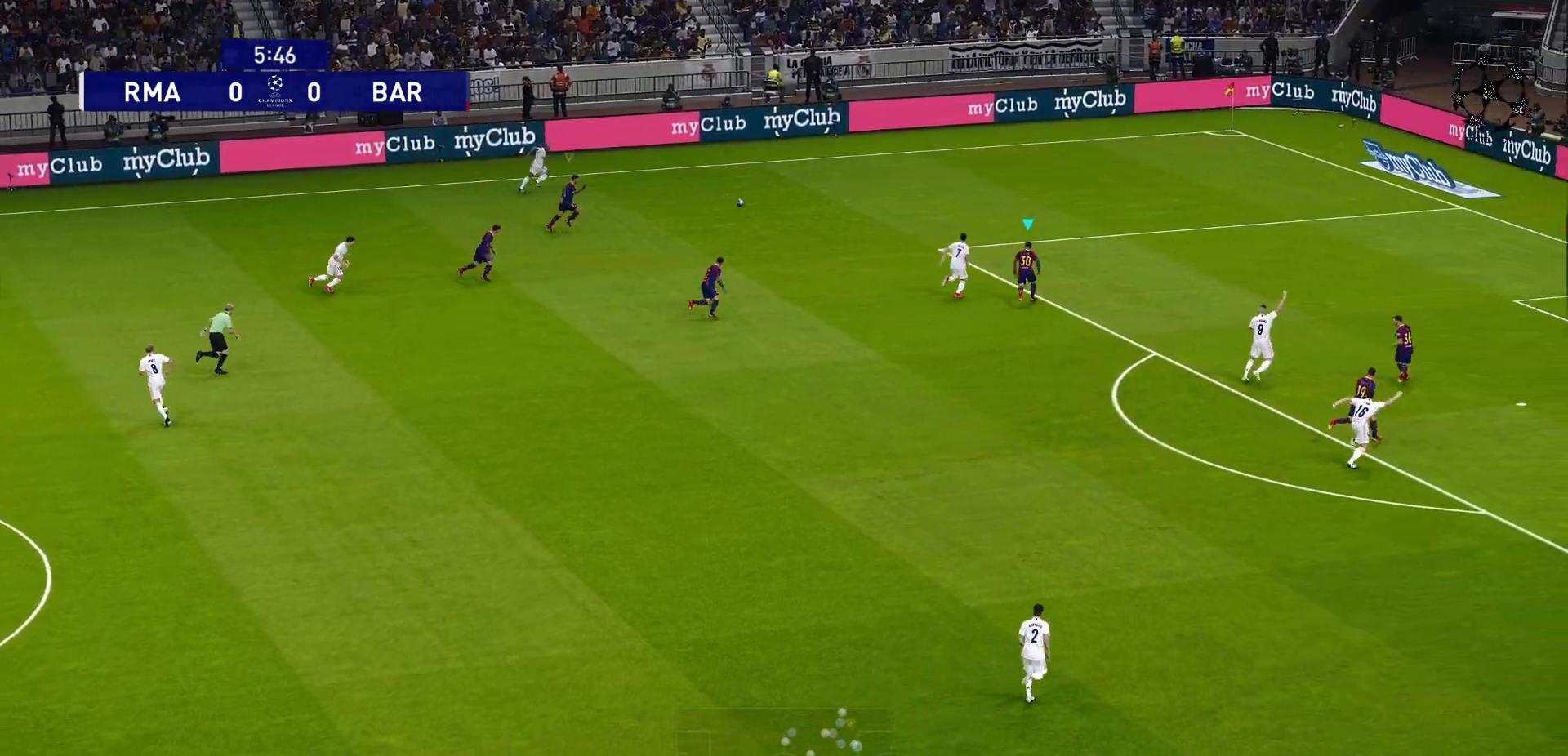
{"buttons": ["CROSS", "R1"], "left_stick": "center", "right_stick": "center", "events": []}
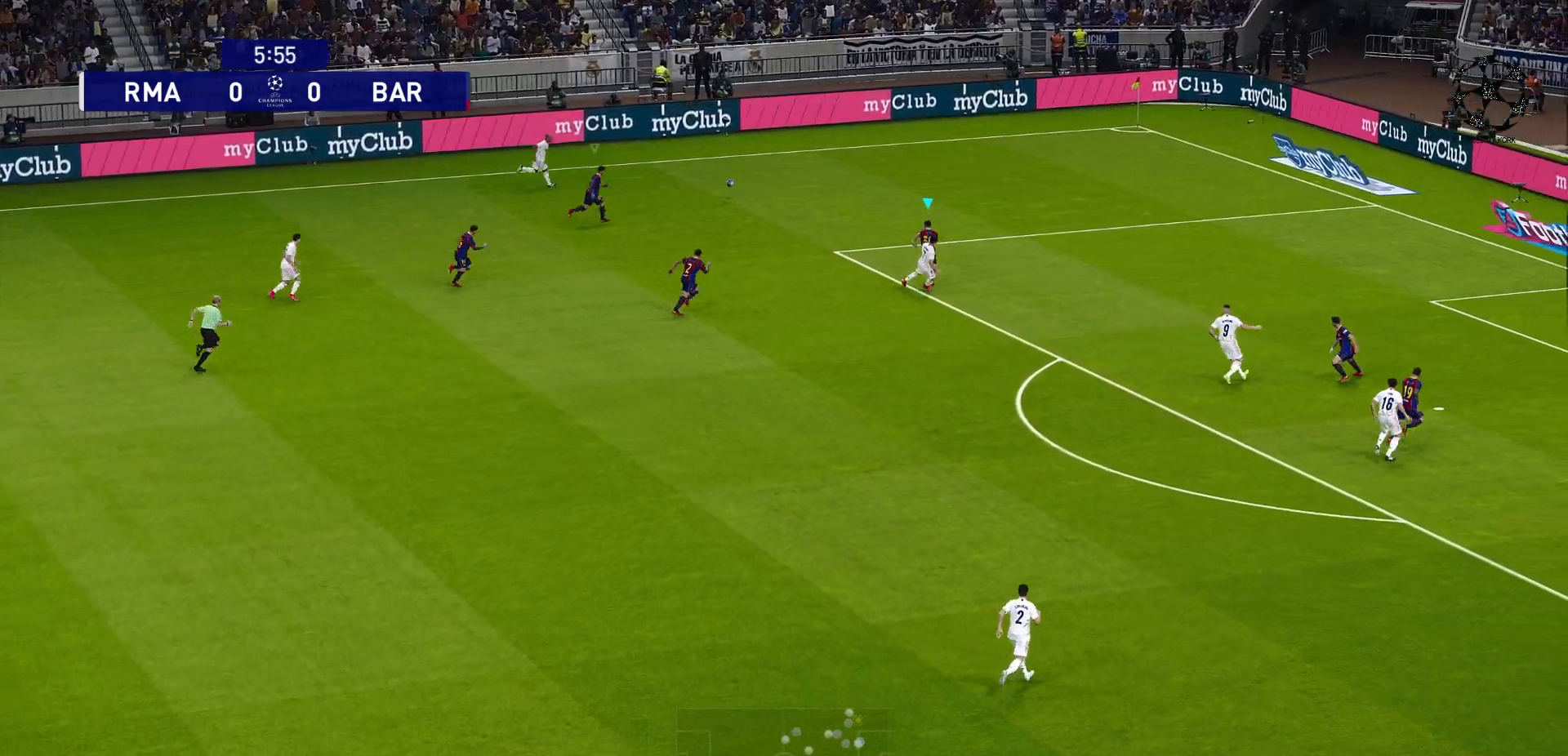
{"buttons": ["CROSS", "R1"], "left_stick": "center", "right_stick": "center", "events": []}
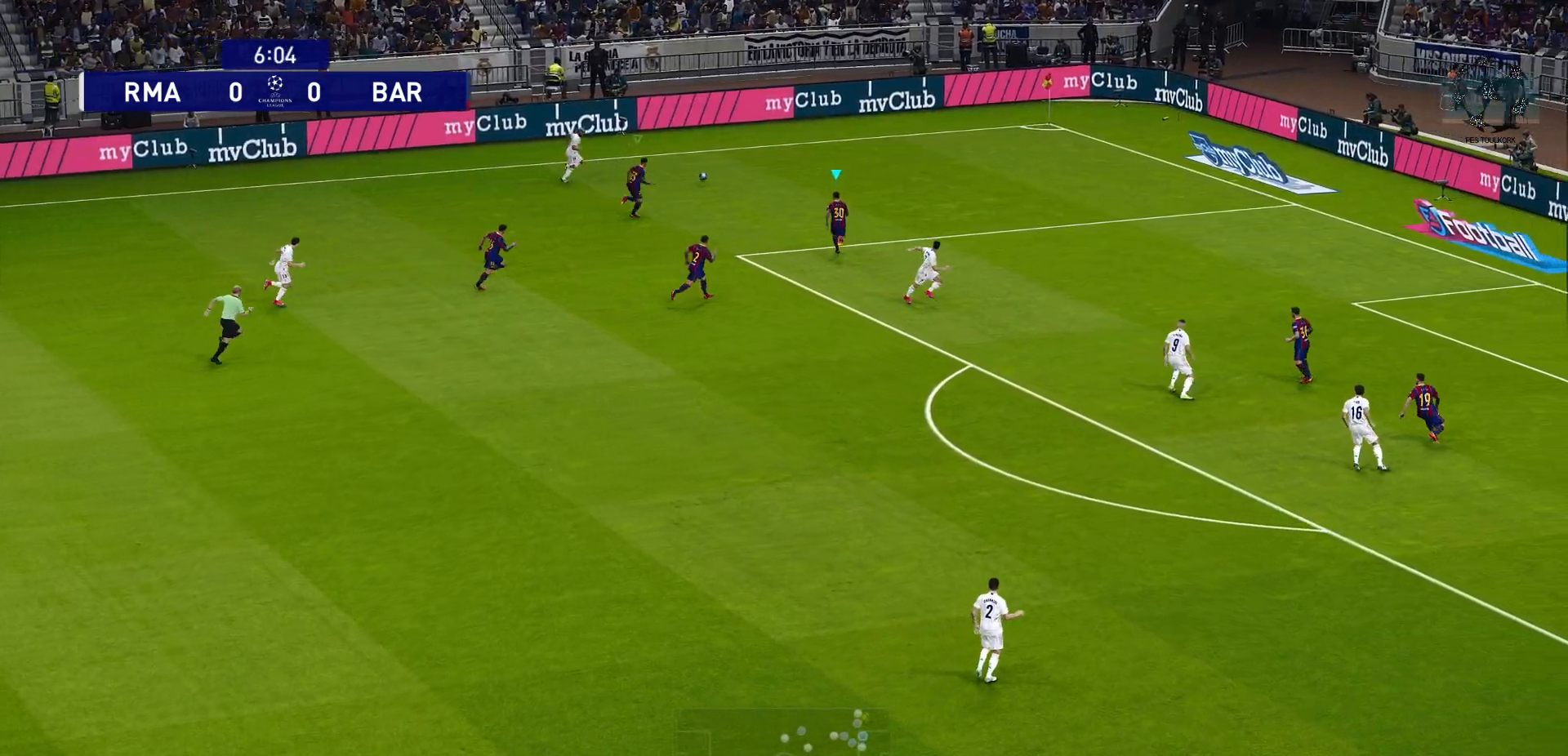
{"buttons": ["CROSS", "R1"], "left_stick": "center", "right_stick": "center", "events": []}
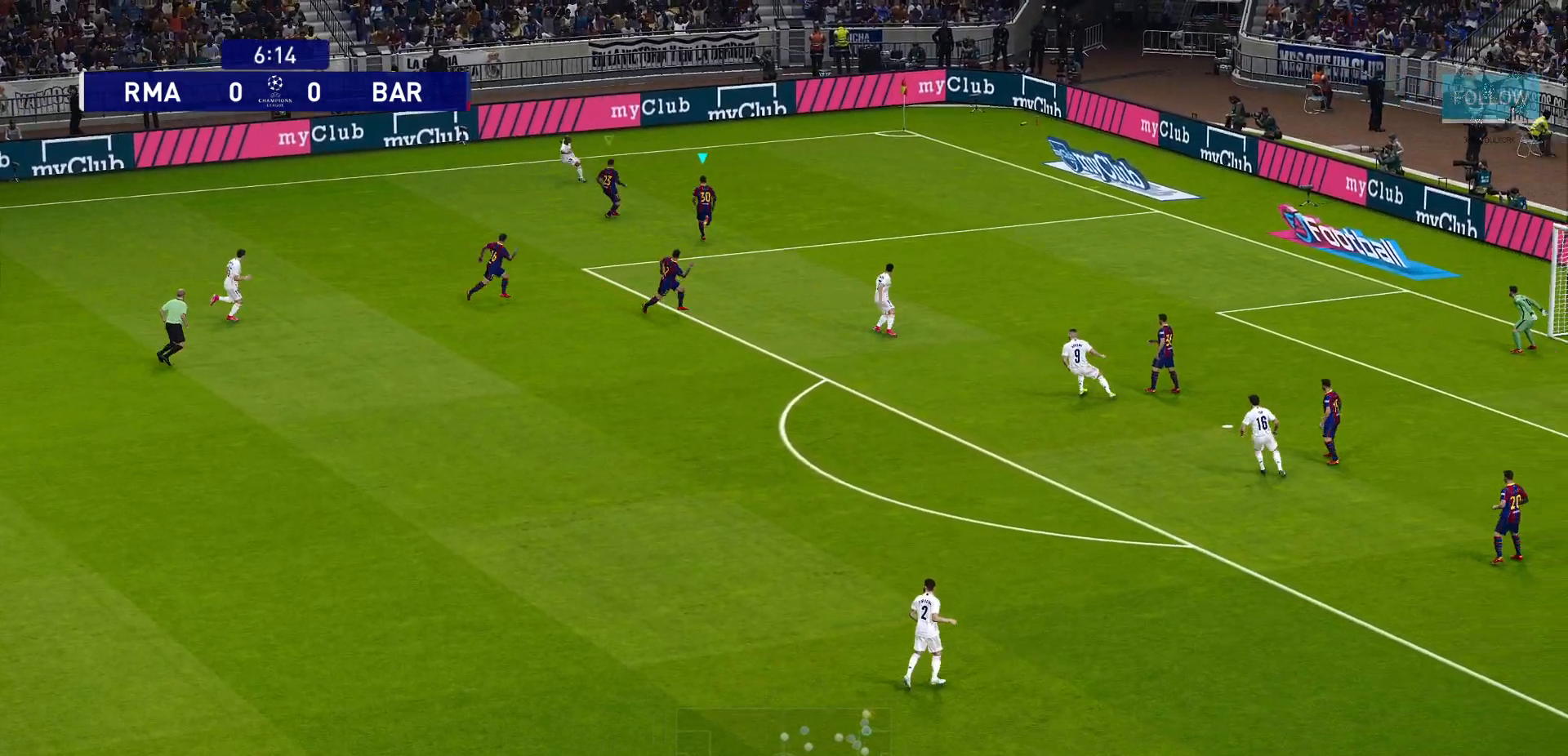
{"buttons": ["CROSS", "R1"], "left_stick": "center", "right_stick": "center", "events": []}
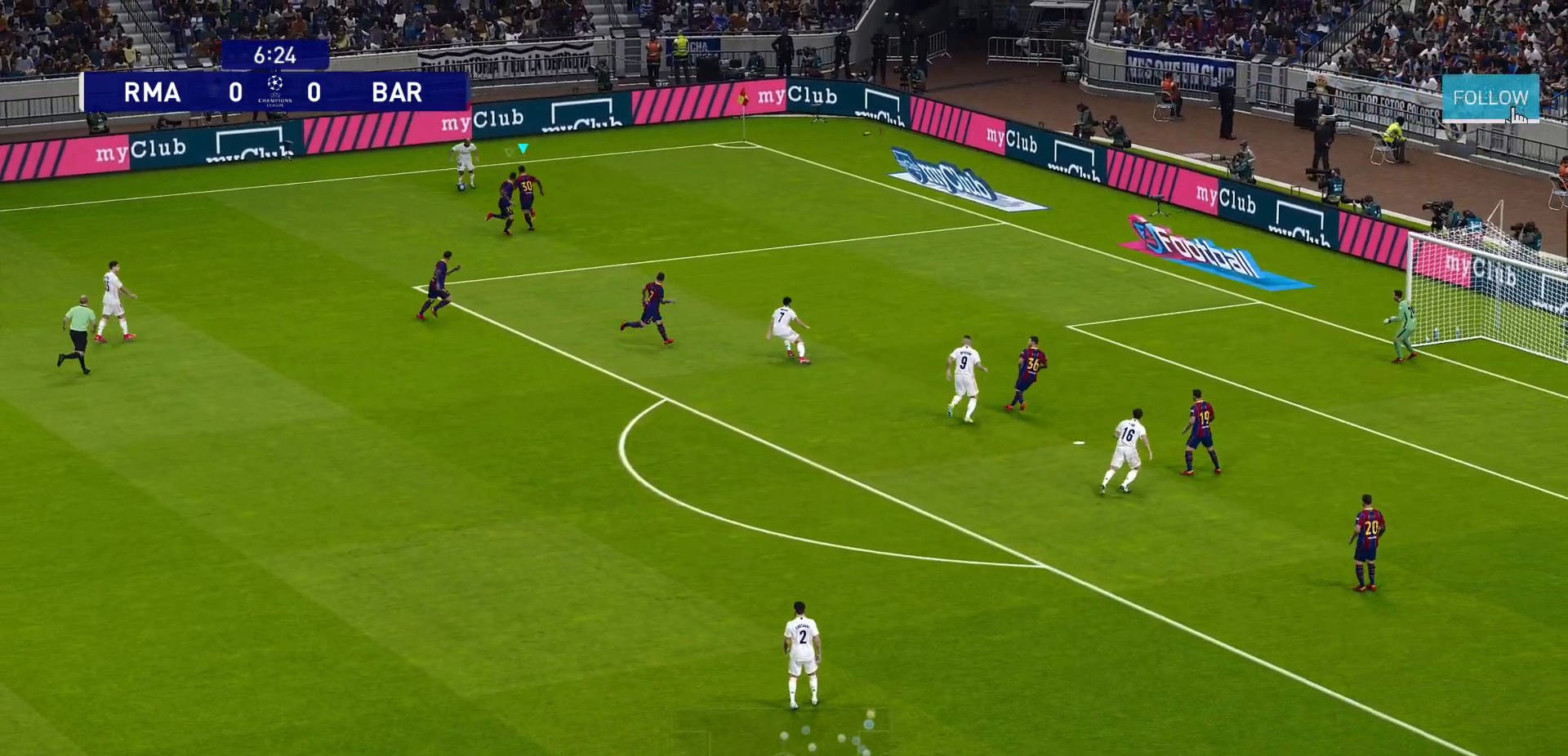
{"buttons": [], "left_stick": "down-left", "right_stick": "center", "events": [[67, "CROSS", "up"], [67, "R1", "up"], [217, "left_stick", "down-left"]]}
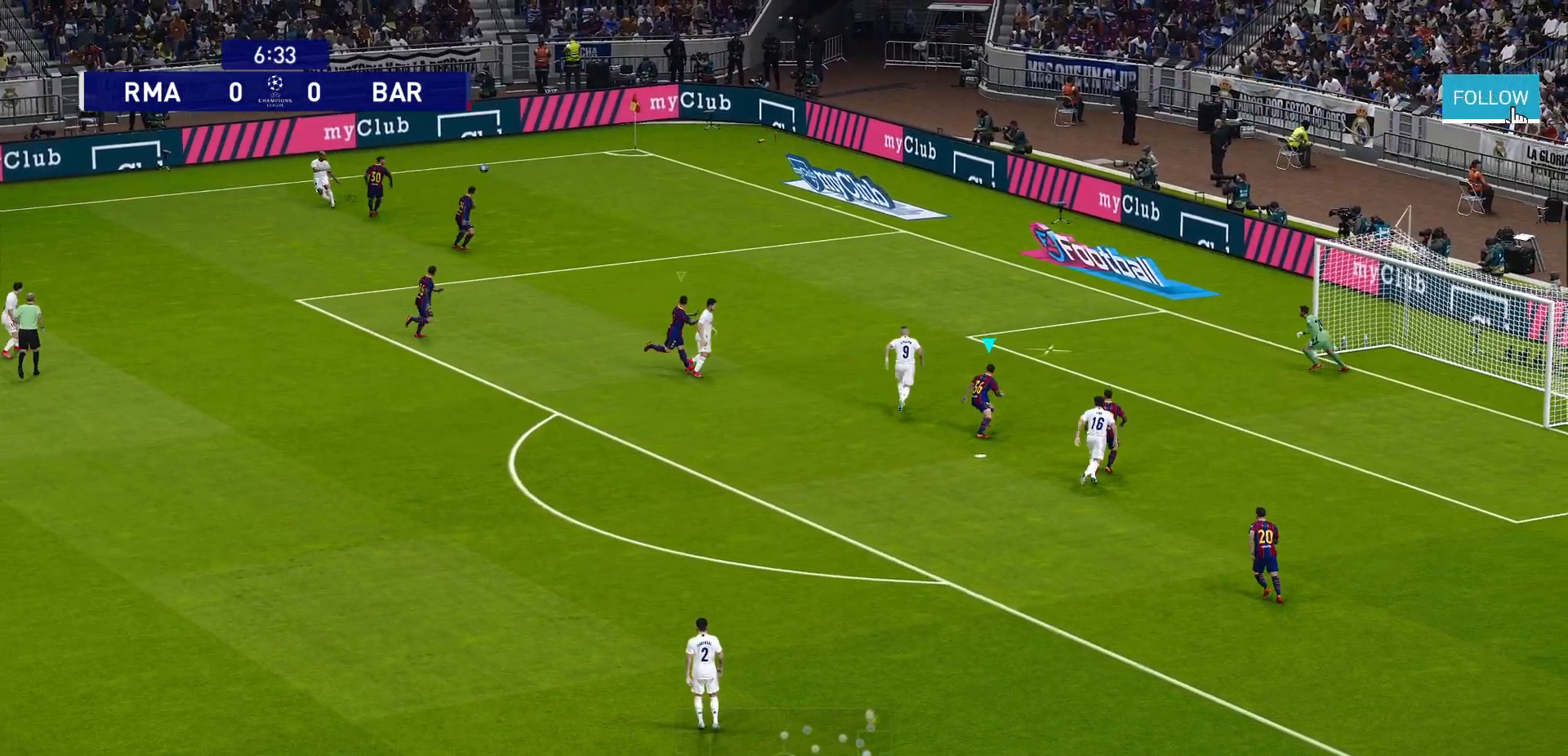
{"buttons": [], "left_stick": "down-left", "right_stick": "center", "events": []}
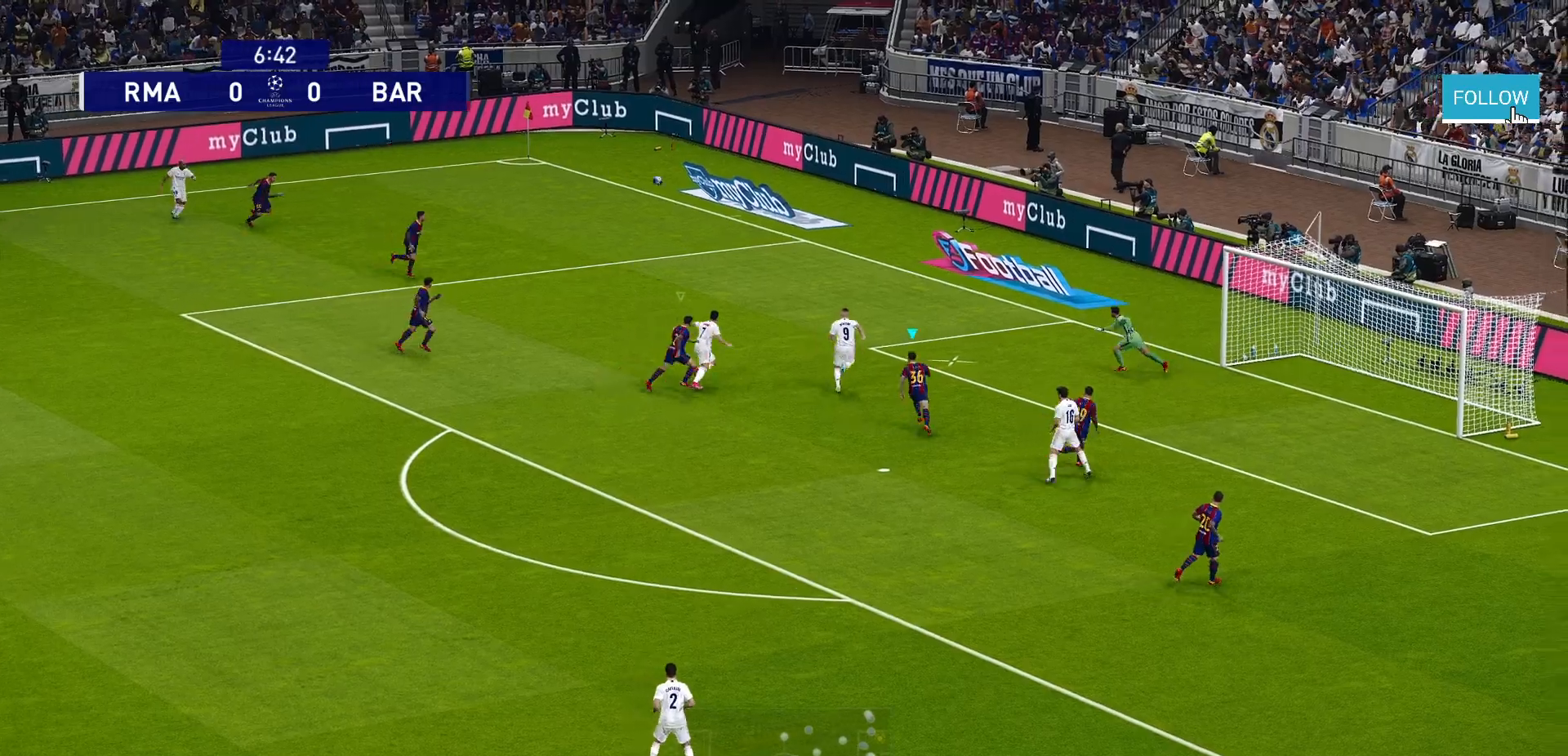
{"buttons": [], "left_stick": "down-left", "right_stick": "center", "events": [[167, "L1", "down"], [300, "L1", "up"]]}
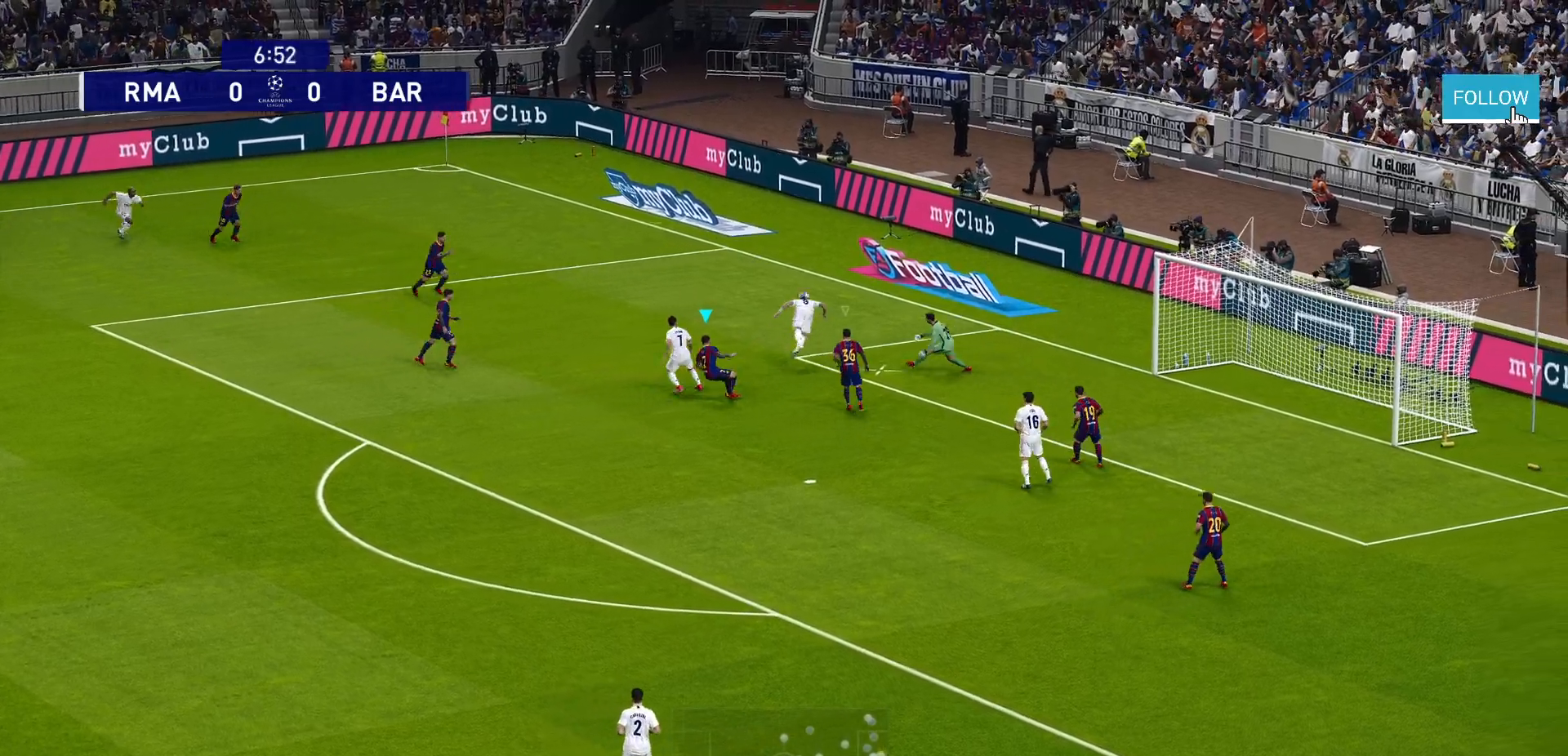
{"buttons": [], "left_stick": "down-left", "right_stick": "center", "events": []}
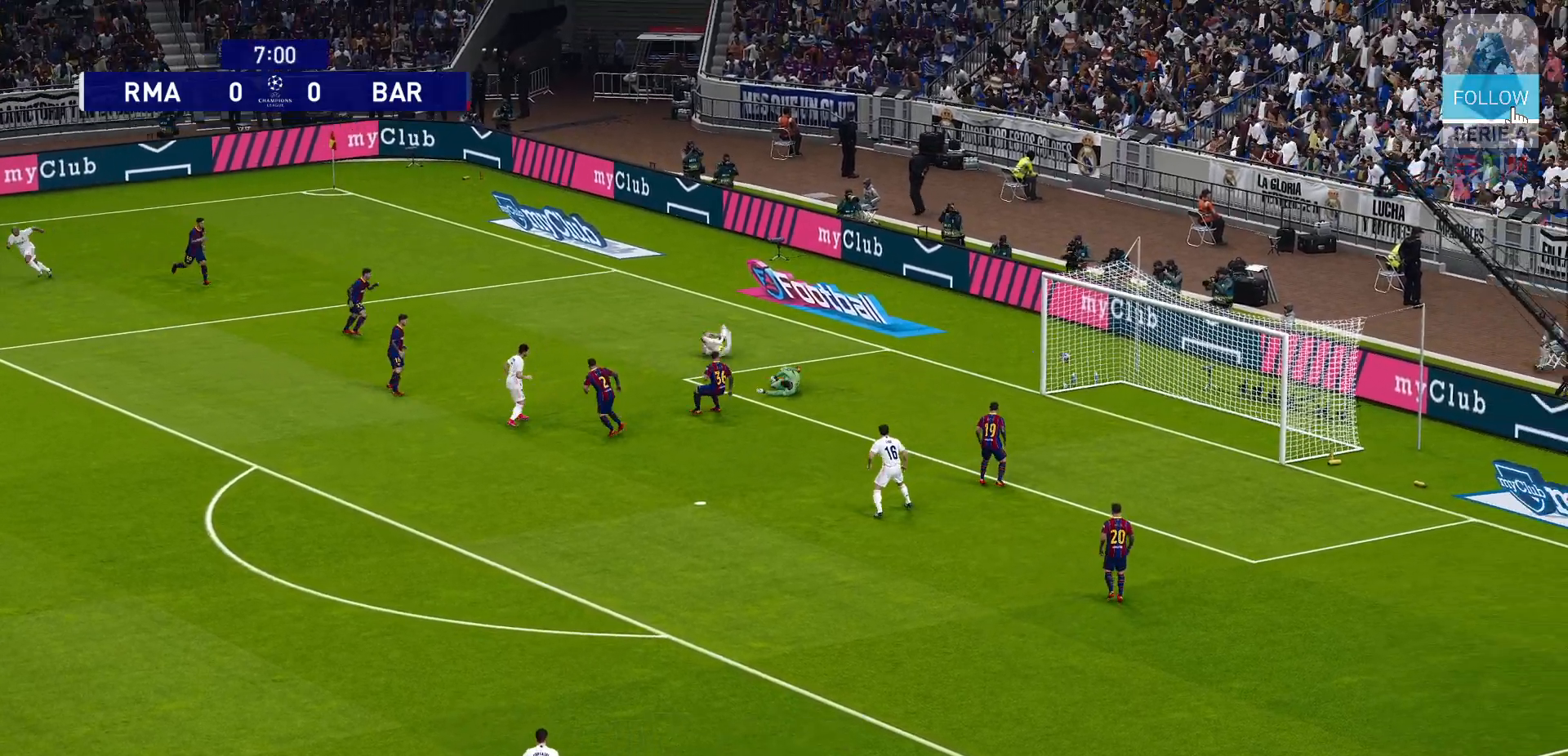
{"buttons": [], "left_stick": "up-right", "right_stick": "center", "events": [[433, "left_stick", "up-right"]]}
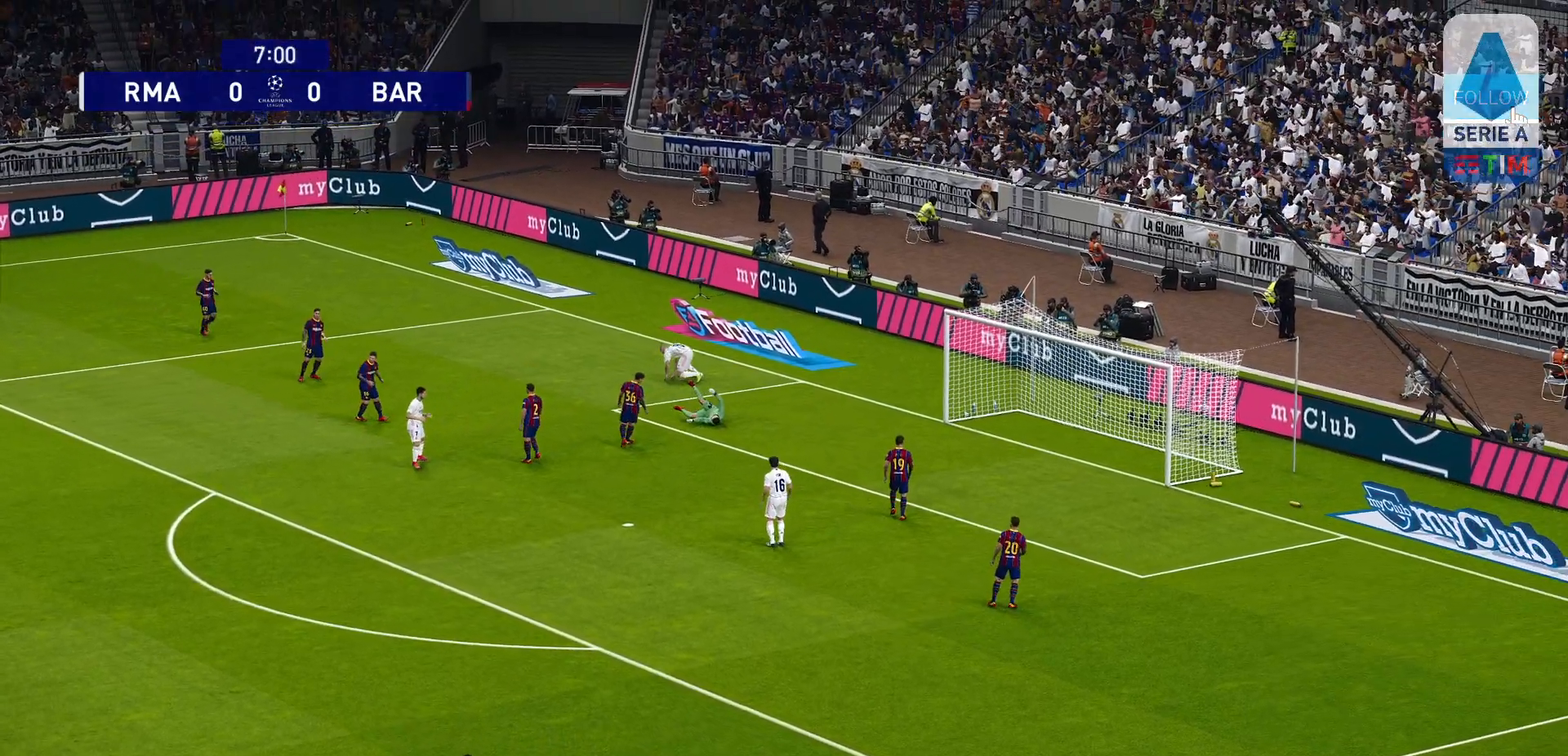
{"buttons": [], "left_stick": "center", "right_stick": "center", "events": [[50, "left_stick", "center"]]}